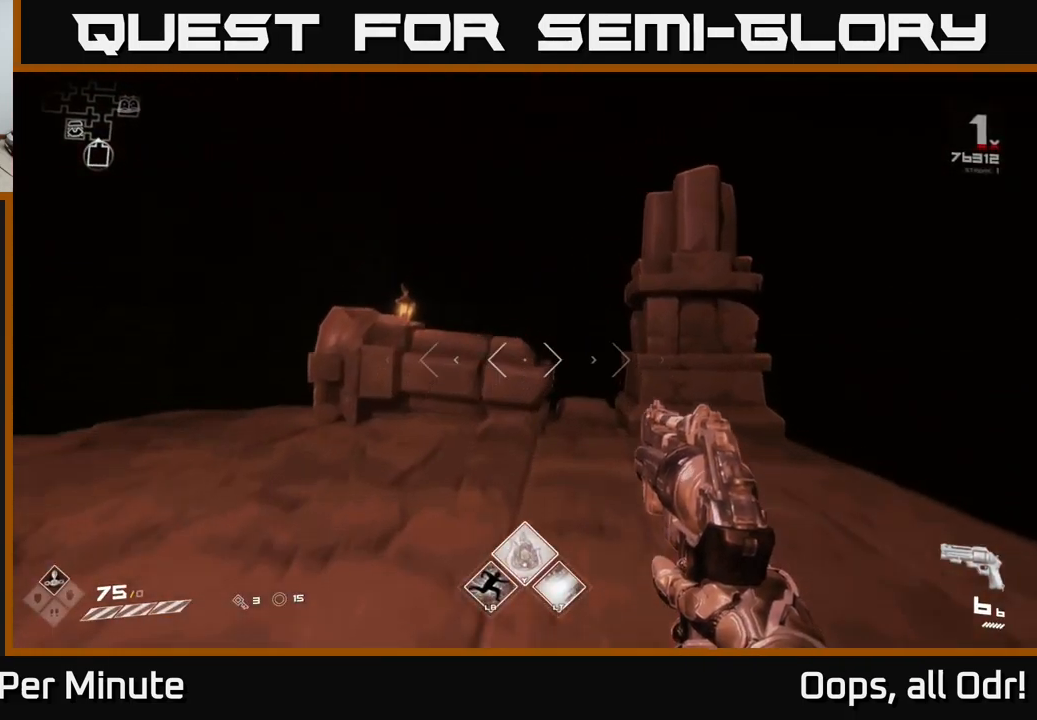
Gameplay with a controller (Xbox layout); each line is a JSON object with the inputs held at the frame after it. "events" lists button and stick changes between this image and that frame as [ms after this image, input, new state], when the widget could be followed in between.
{"buttons": [], "left_stick": "up-right", "right_stick": "left", "events": [[133, "left_stick", "center"], [167, "right_stick", "left"], [500, "left_stick", "up-right"]]}
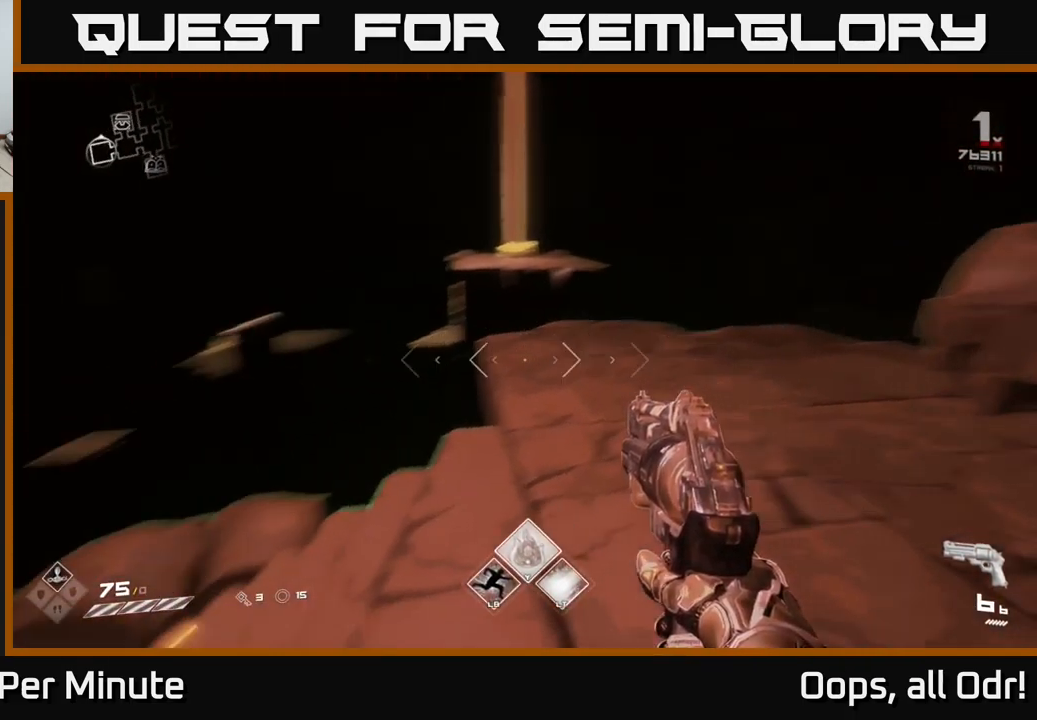
{"buttons": [], "left_stick": "up", "right_stick": "right", "events": [[100, "right_stick", "center"], [300, "left_stick", "up"], [450, "right_stick", "right"]]}
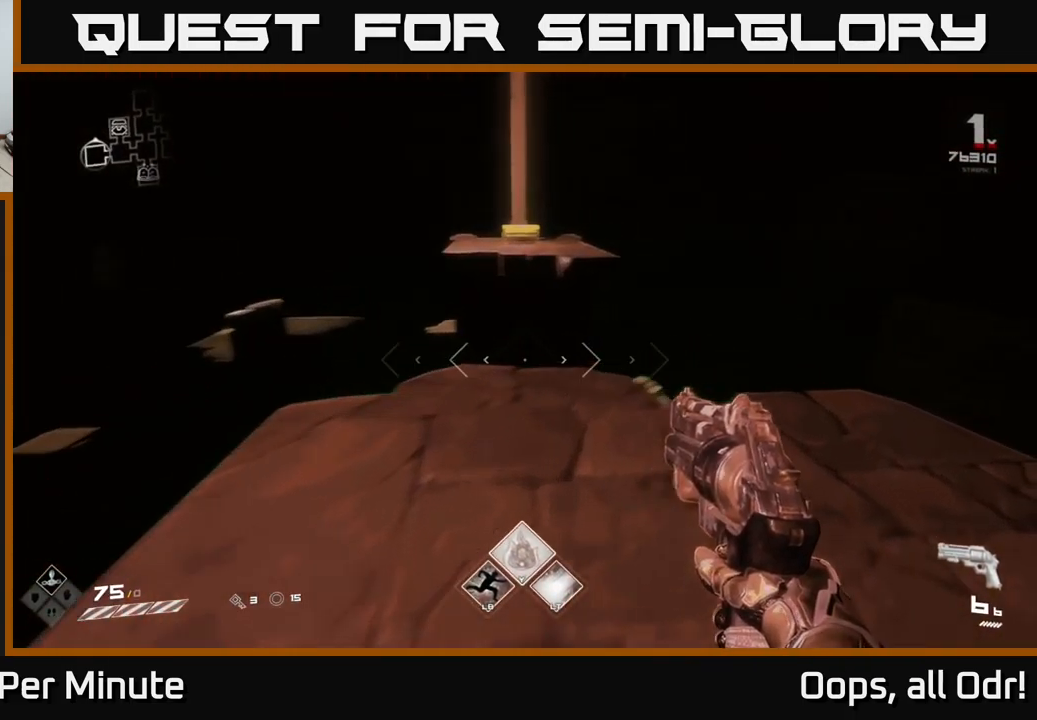
{"buttons": ["A"], "left_stick": "up", "right_stick": "center", "events": [[67, "right_stick", "center"], [400, "A", "down"]]}
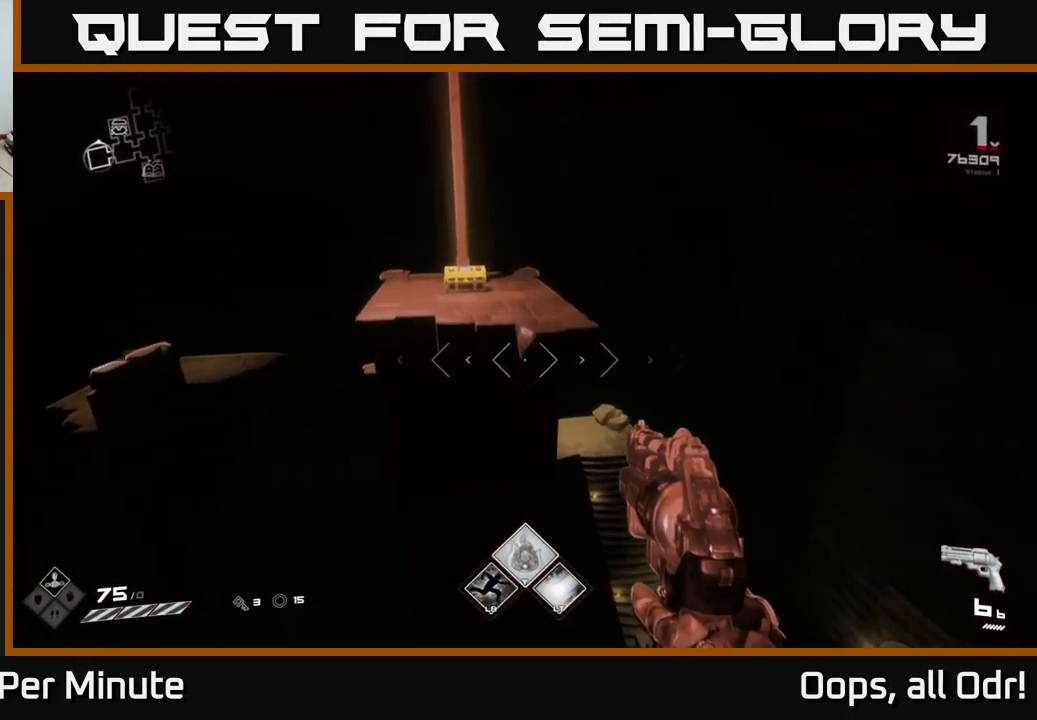
{"buttons": [], "left_stick": "up", "right_stick": "center", "events": [[67, "A", "up"], [250, "A", "down"], [450, "A", "up"]]}
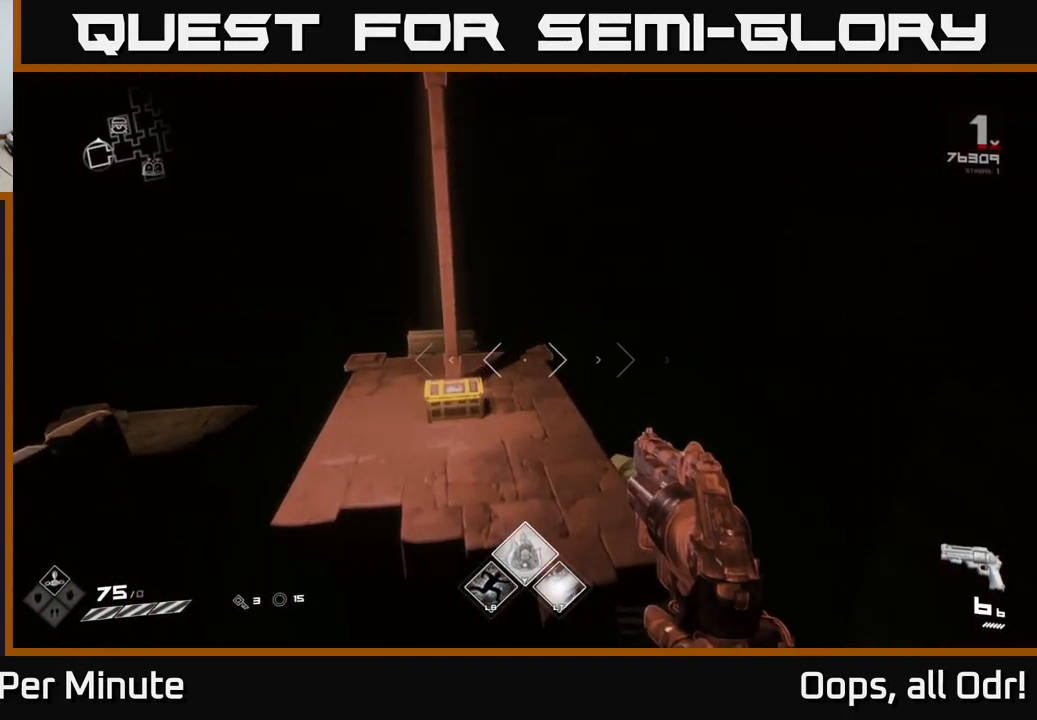
{"buttons": [], "left_stick": "up", "right_stick": "left", "events": [[383, "right_stick", "left"]]}
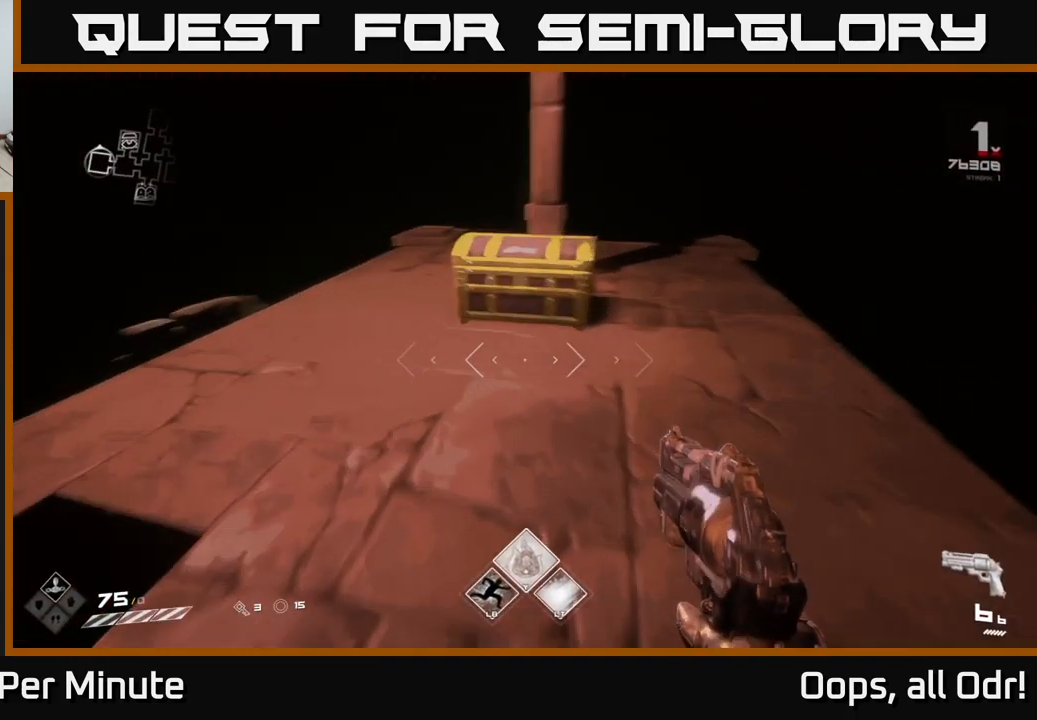
{"buttons": [], "left_stick": "center", "right_stick": "center", "events": [[33, "right_stick", "center"], [267, "left_stick", "center"], [350, "X", "down"], [433, "X", "up"]]}
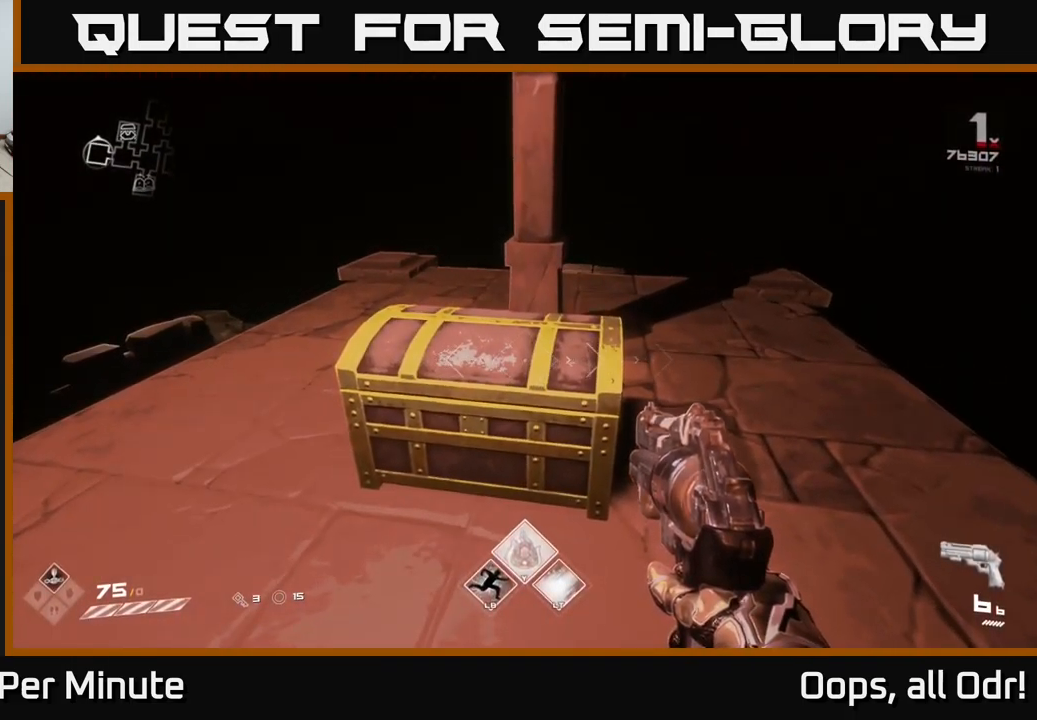
{"buttons": [], "left_stick": "up", "right_stick": "center", "events": [[100, "left_stick", "up"], [200, "X", "down"], [217, "left_stick", "center"], [334, "X", "up"], [484, "left_stick", "up"]]}
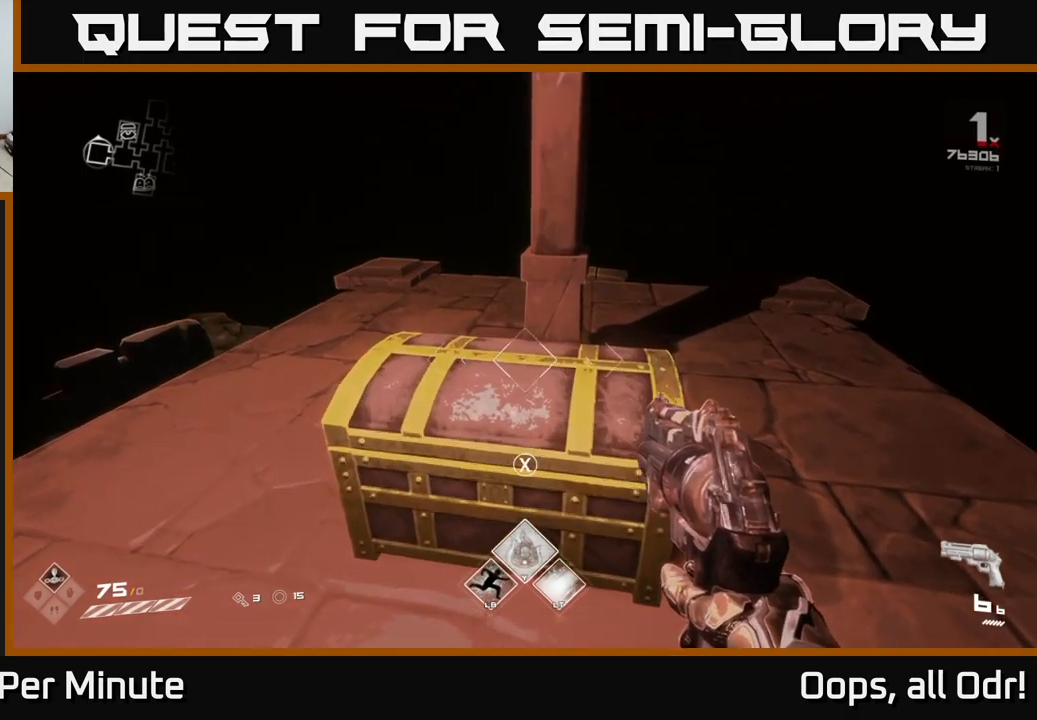
{"buttons": [], "left_stick": "center", "right_stick": "center", "events": [[67, "right_stick", "down"], [84, "left_stick", "center"], [184, "right_stick", "center"], [300, "X", "down"], [400, "X", "up"]]}
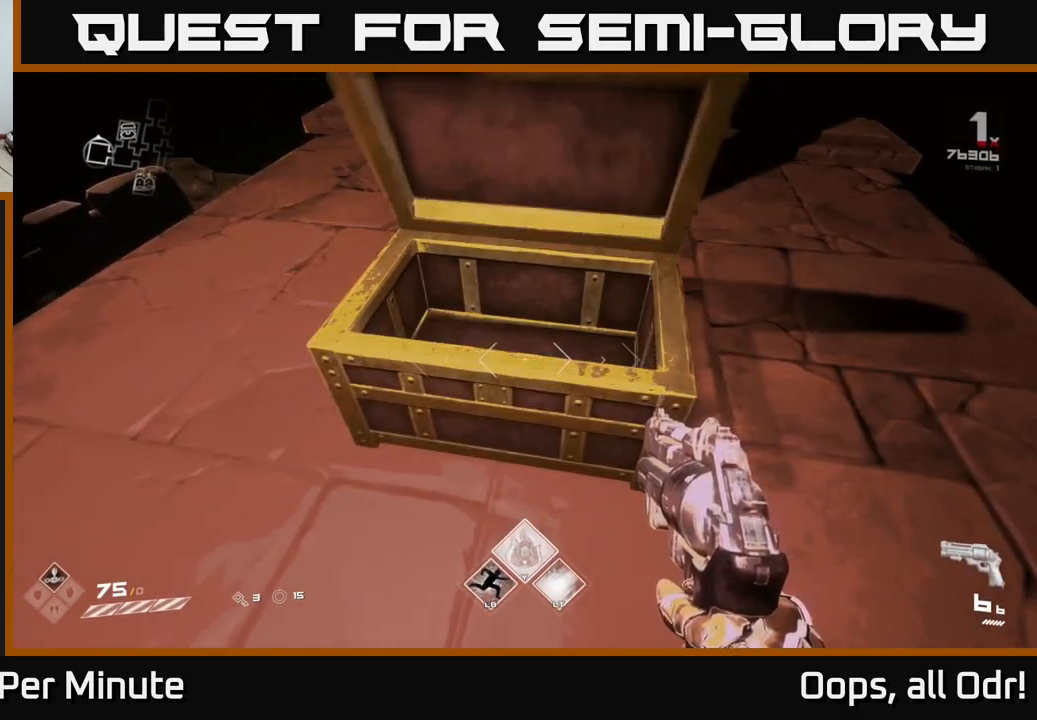
{"buttons": [], "left_stick": "center", "right_stick": "center", "events": [[134, "right_stick", "up"], [284, "right_stick", "center"]]}
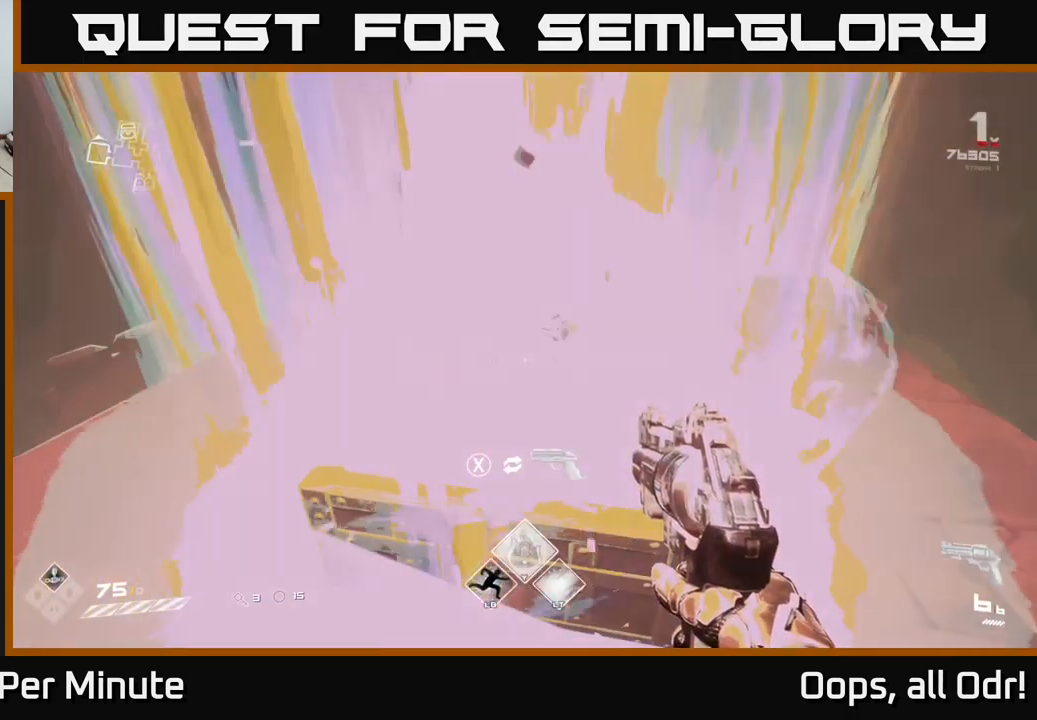
{"buttons": [], "left_stick": "center", "right_stick": "center", "events": []}
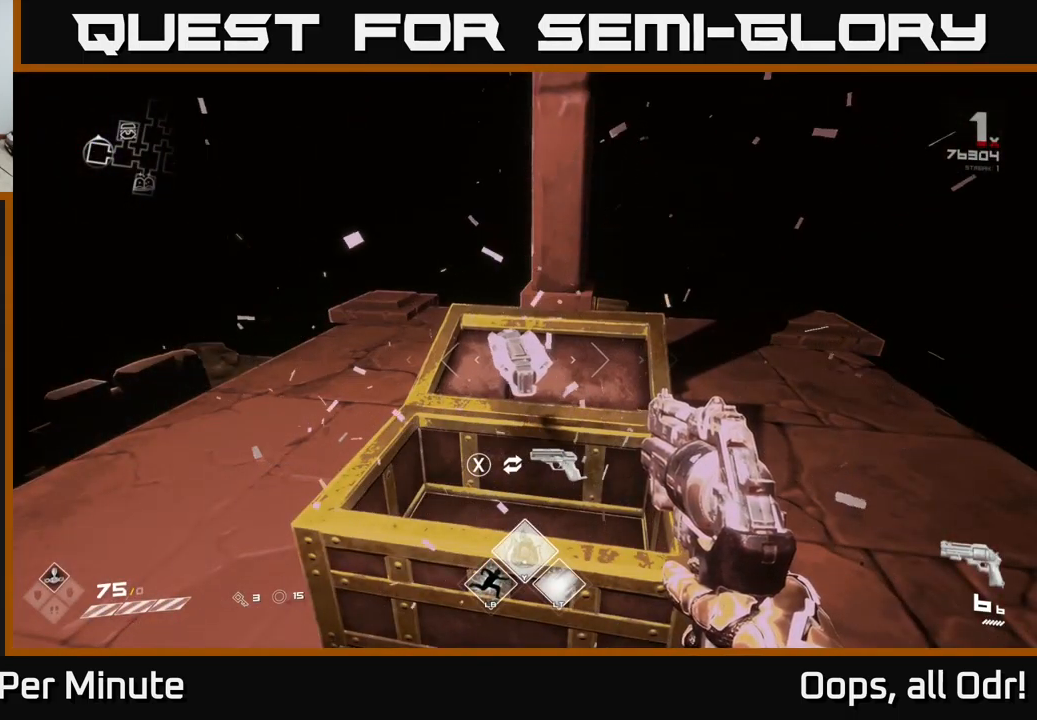
{"buttons": [], "left_stick": "center", "right_stick": "center", "events": []}
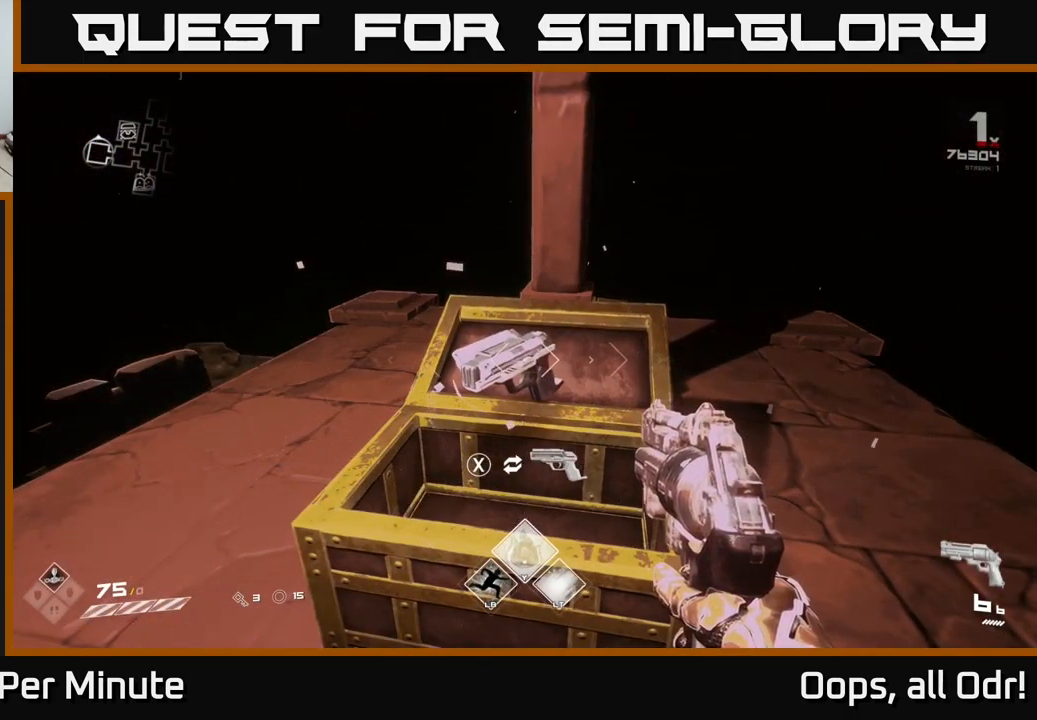
{"buttons": [], "left_stick": "center", "right_stick": "center", "events": []}
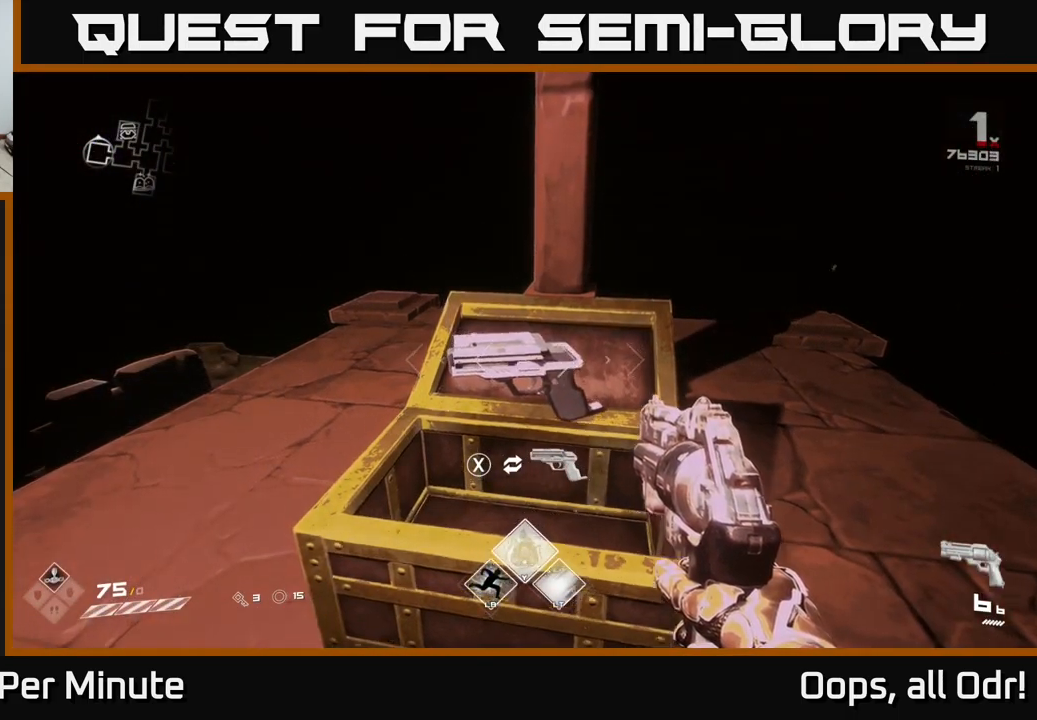
{"buttons": [], "left_stick": "up", "right_stick": "center", "events": [[17, "left_stick", "up-left"], [67, "left_stick", "left"], [284, "left_stick", "up"], [334, "right_stick", "down-right"], [500, "right_stick", "center"]]}
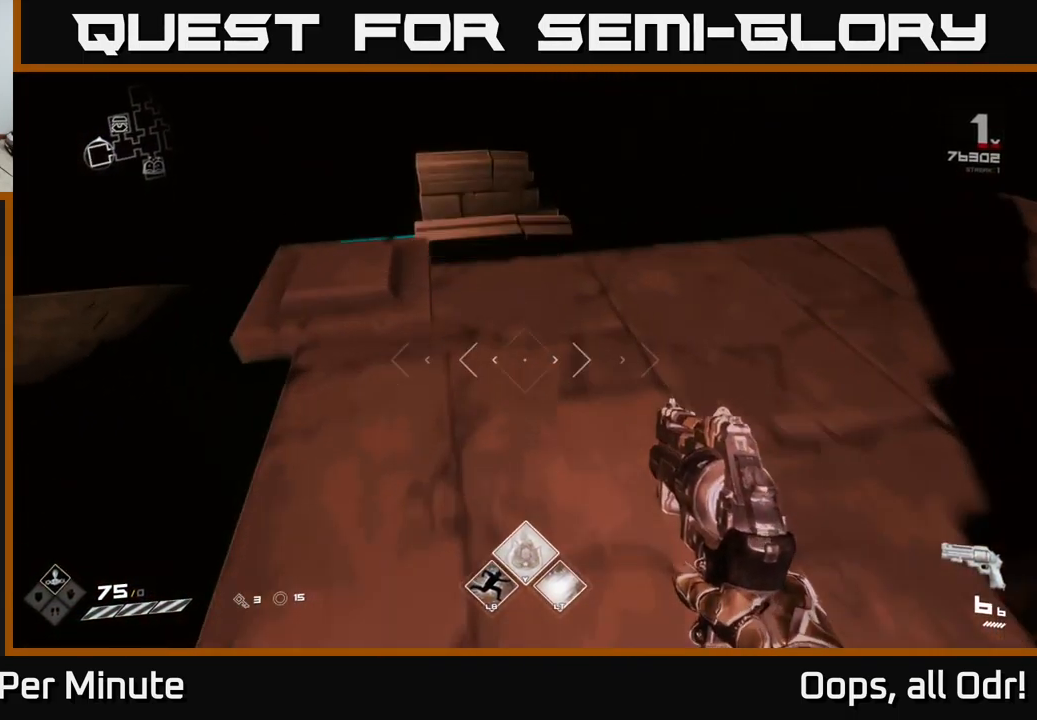
{"buttons": [], "left_stick": "center", "right_stick": "left", "events": [[184, "left_stick", "center"], [450, "right_stick", "up-left"], [500, "right_stick", "left"]]}
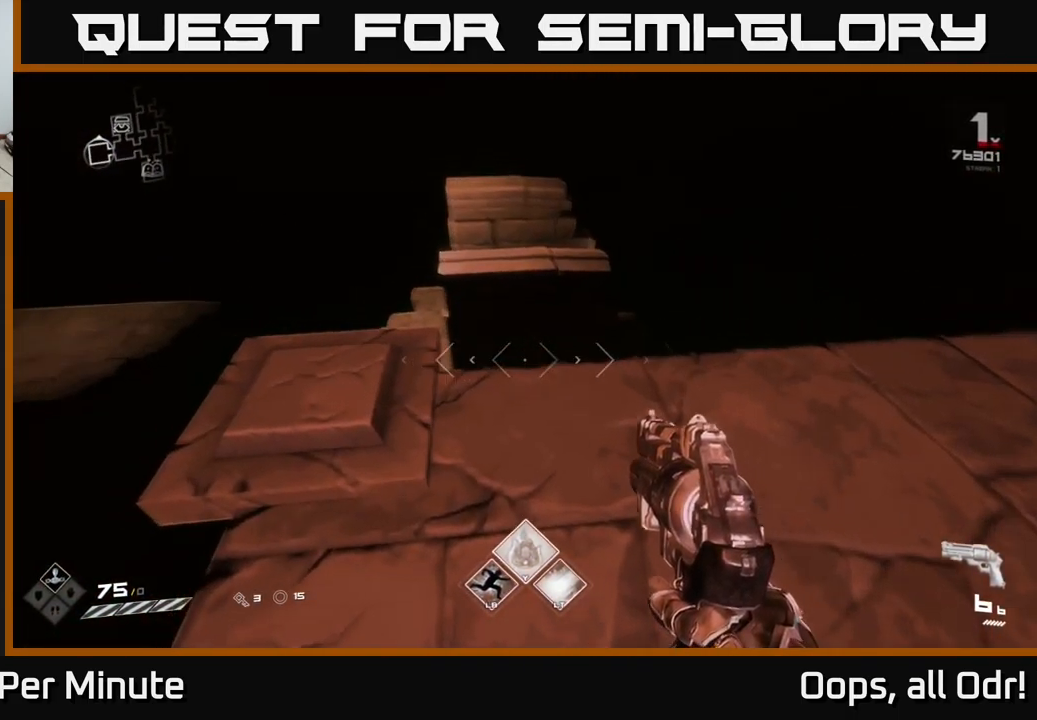
{"buttons": [], "left_stick": "center", "right_stick": "right", "events": [[67, "left_stick", "up-right"], [100, "right_stick", "center"], [200, "left_stick", "right"], [300, "right_stick", "right"], [367, "left_stick", "center"]]}
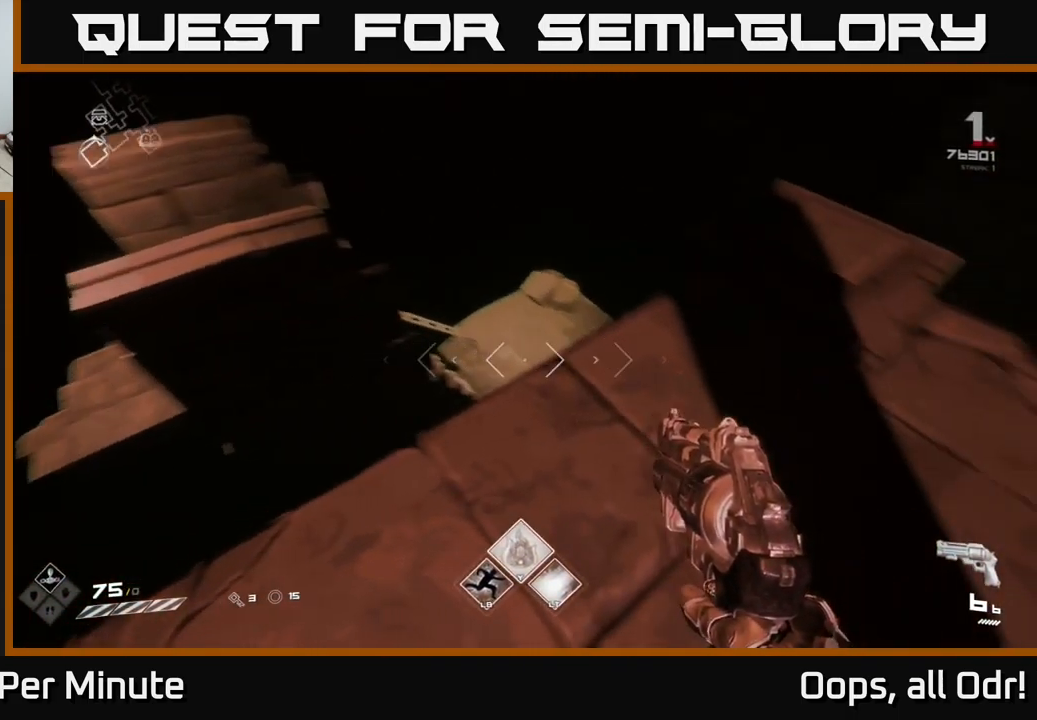
{"buttons": [], "left_stick": "center", "right_stick": "right", "events": [[67, "right_stick", "center"], [84, "left_stick", "up"], [300, "left_stick", "right"], [367, "left_stick", "center"], [400, "right_stick", "right"]]}
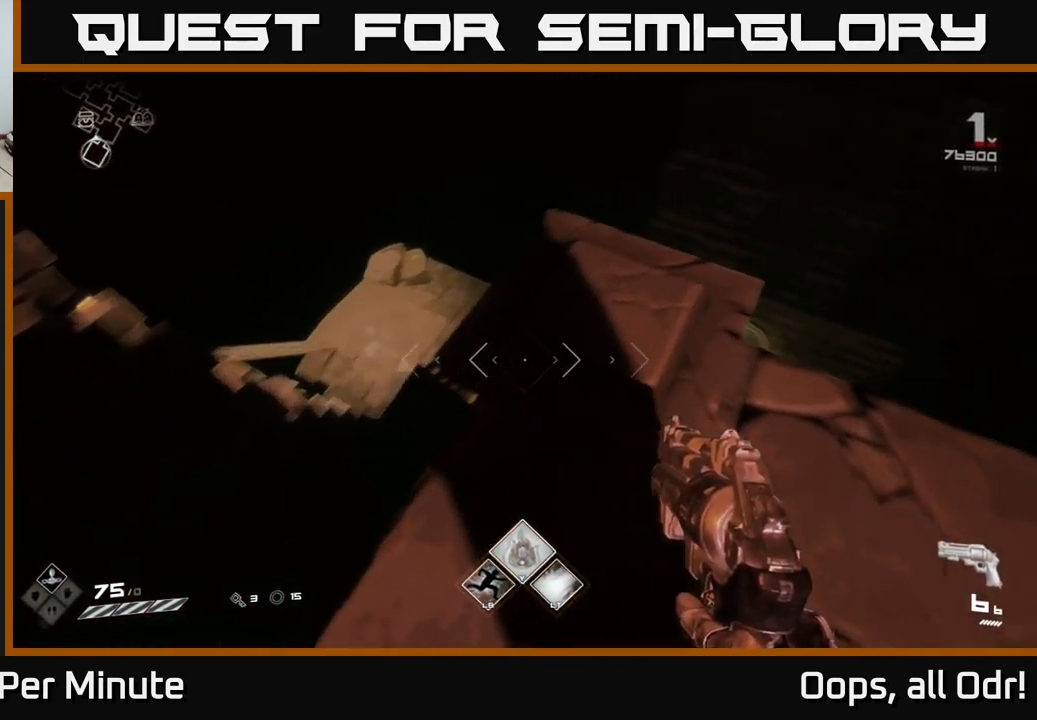
{"buttons": [], "left_stick": "center", "right_stick": "center", "events": [[50, "right_stick", "center"], [117, "left_stick", "up"], [134, "right_stick", "right"], [334, "right_stick", "center"], [351, "left_stick", "center"]]}
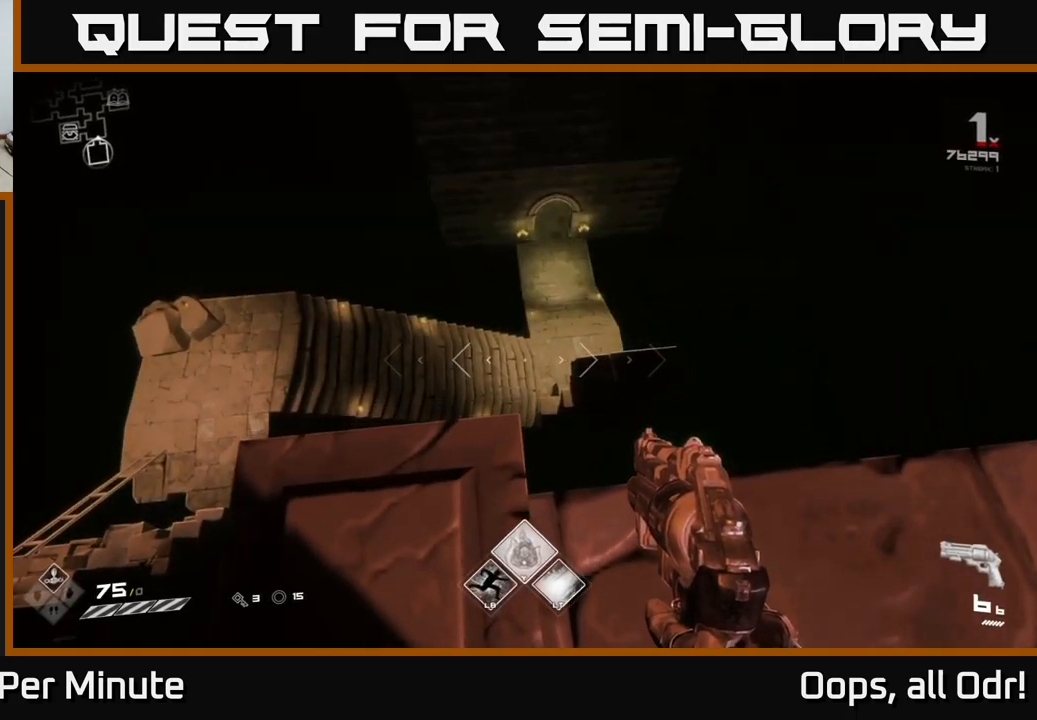
{"buttons": [], "left_stick": "up", "right_stick": "center", "events": [[233, "left_stick", "up"]]}
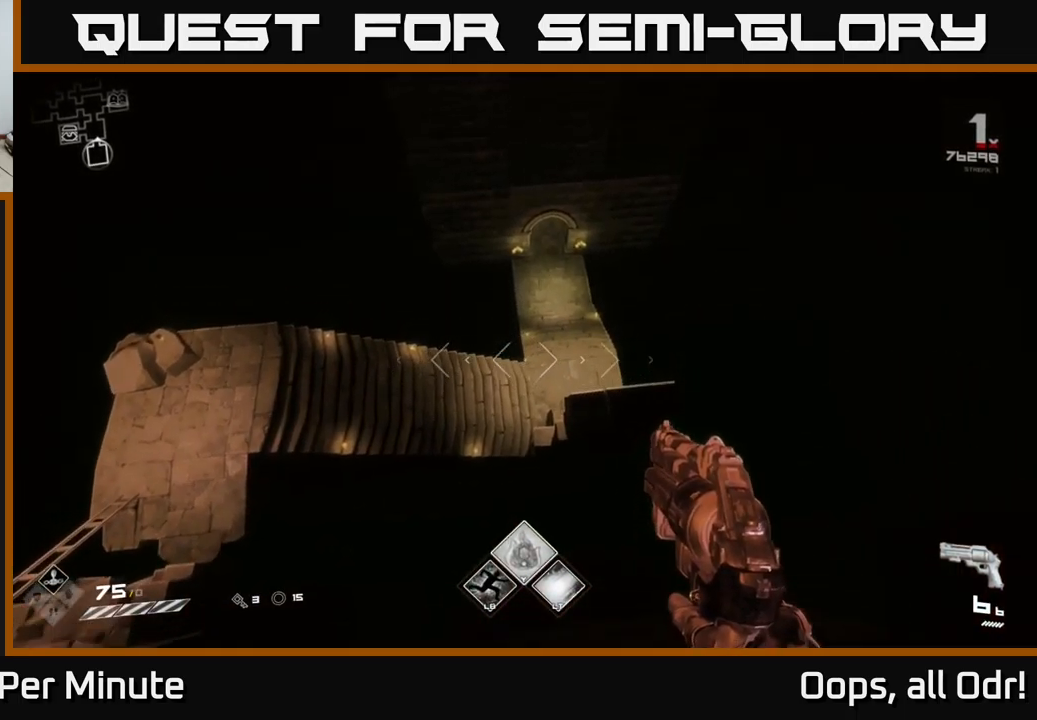
{"buttons": [], "left_stick": "up", "right_stick": "center", "events": []}
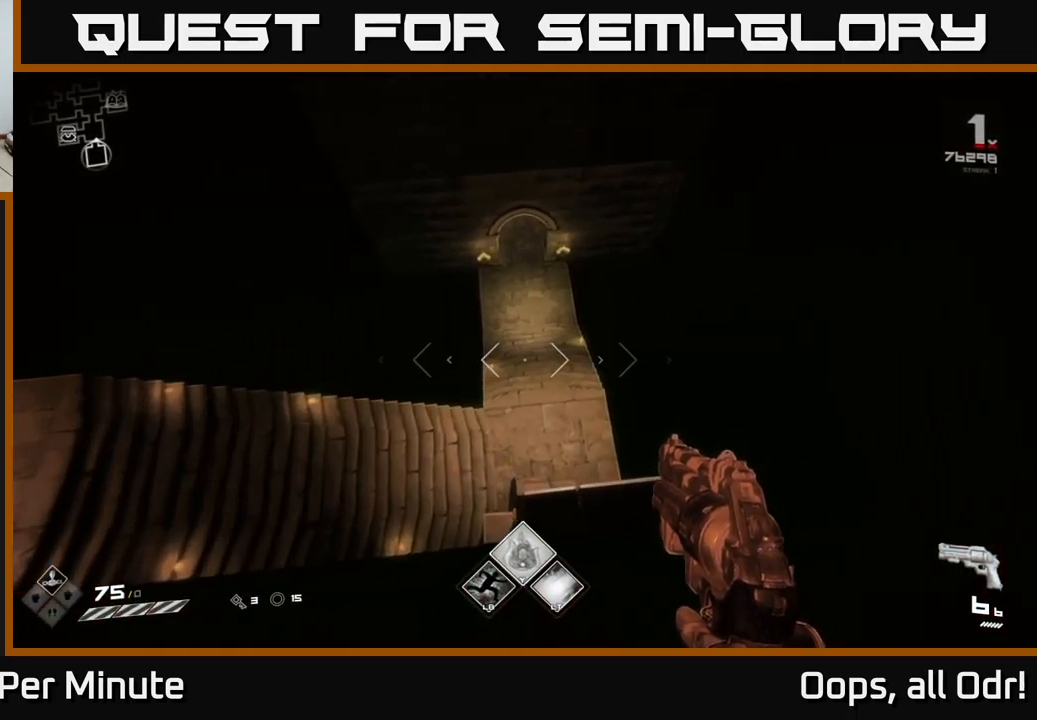
{"buttons": [], "left_stick": "up", "right_stick": "center", "events": [[216, "right_stick", "up"], [416, "right_stick", "center"]]}
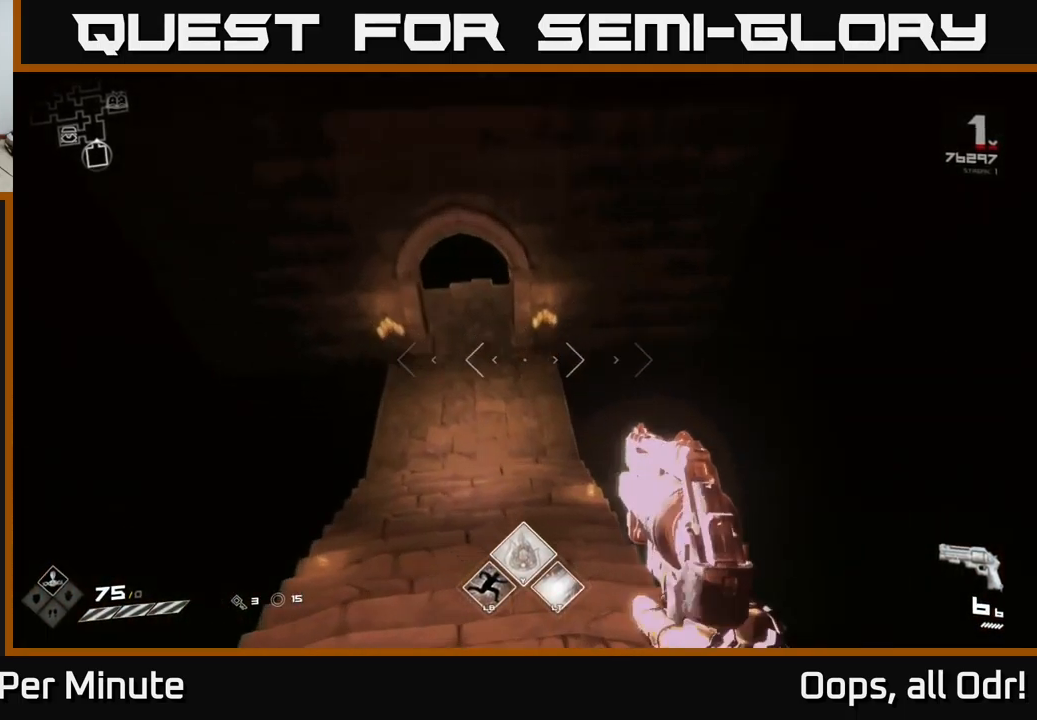
{"buttons": ["L1"], "left_stick": "up", "right_stick": "center", "events": [[16, "left_stick", "up-left"], [33, "right_stick", "up-left"], [200, "left_stick", "up"], [200, "right_stick", "center"], [350, "L1", "down"]]}
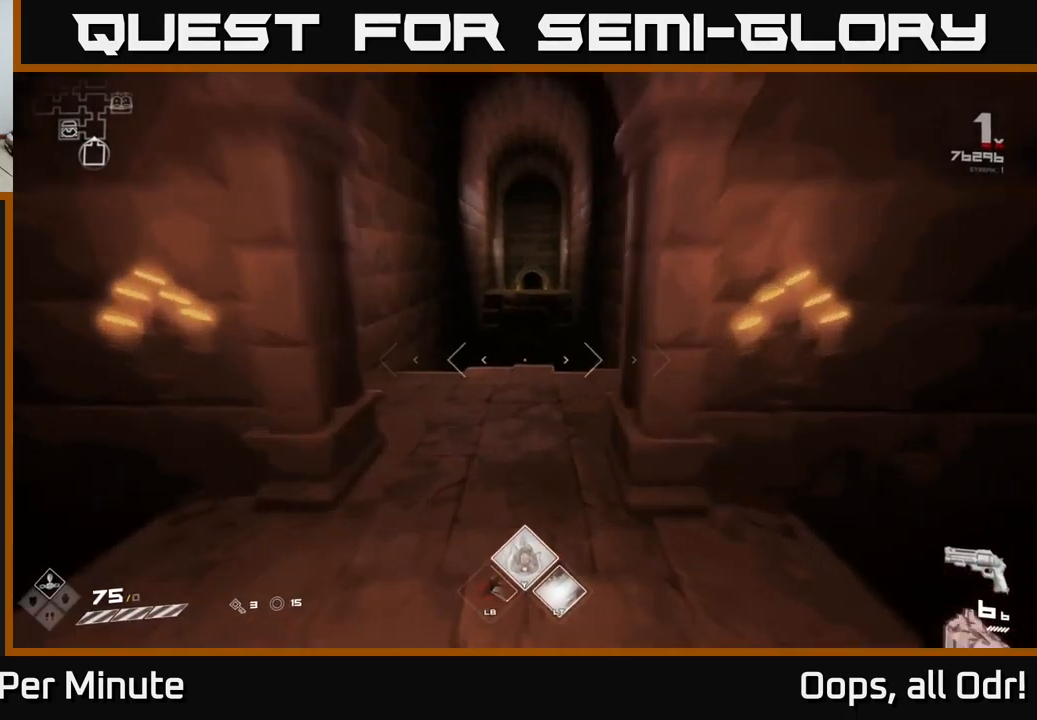
{"buttons": [], "left_stick": "up", "right_stick": "center", "events": [[216, "L1", "up"]]}
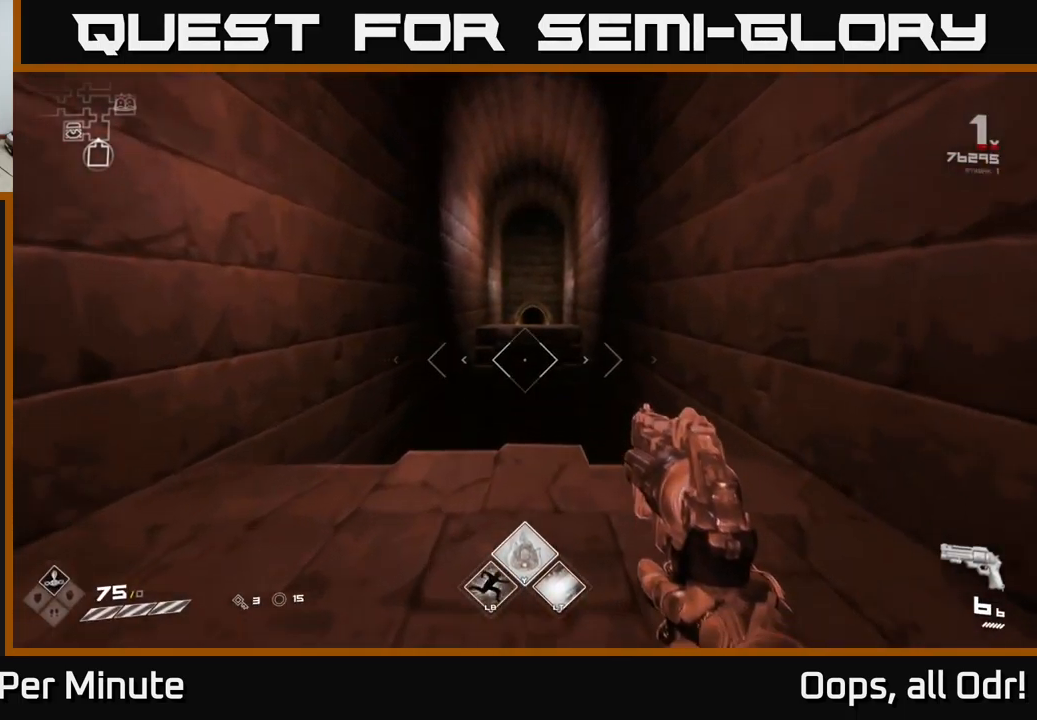
{"buttons": [], "left_stick": "up", "right_stick": "center", "events": [[316, "A", "down"], [450, "A", "up"]]}
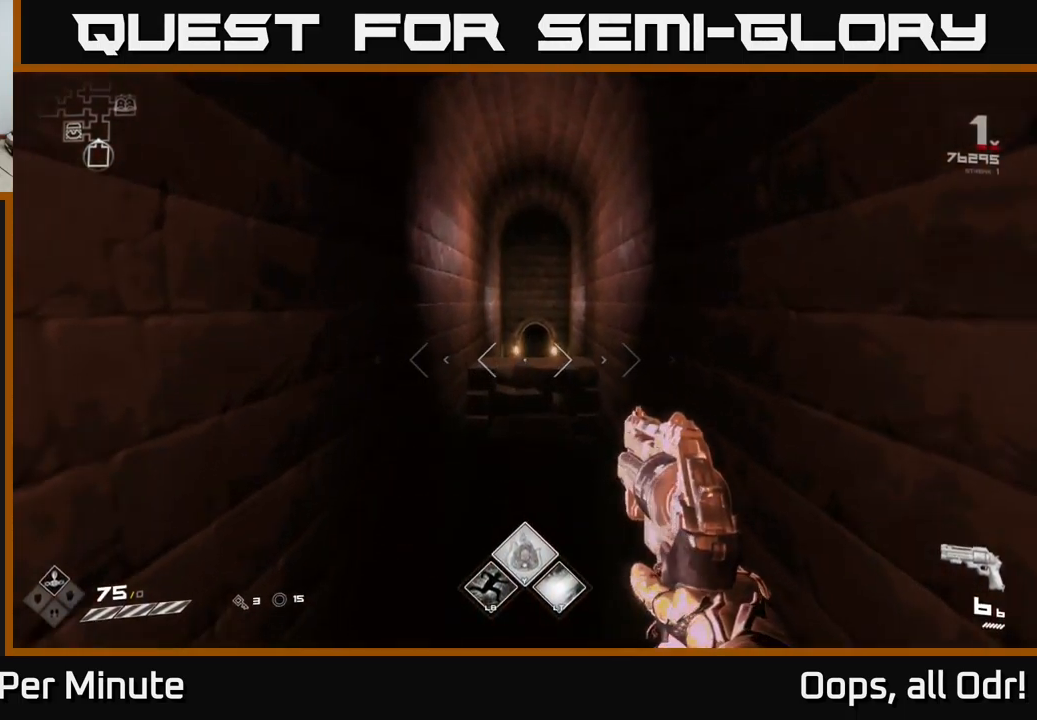
{"buttons": [], "left_stick": "up", "right_stick": "center", "events": [[133, "A", "down"], [233, "A", "up"]]}
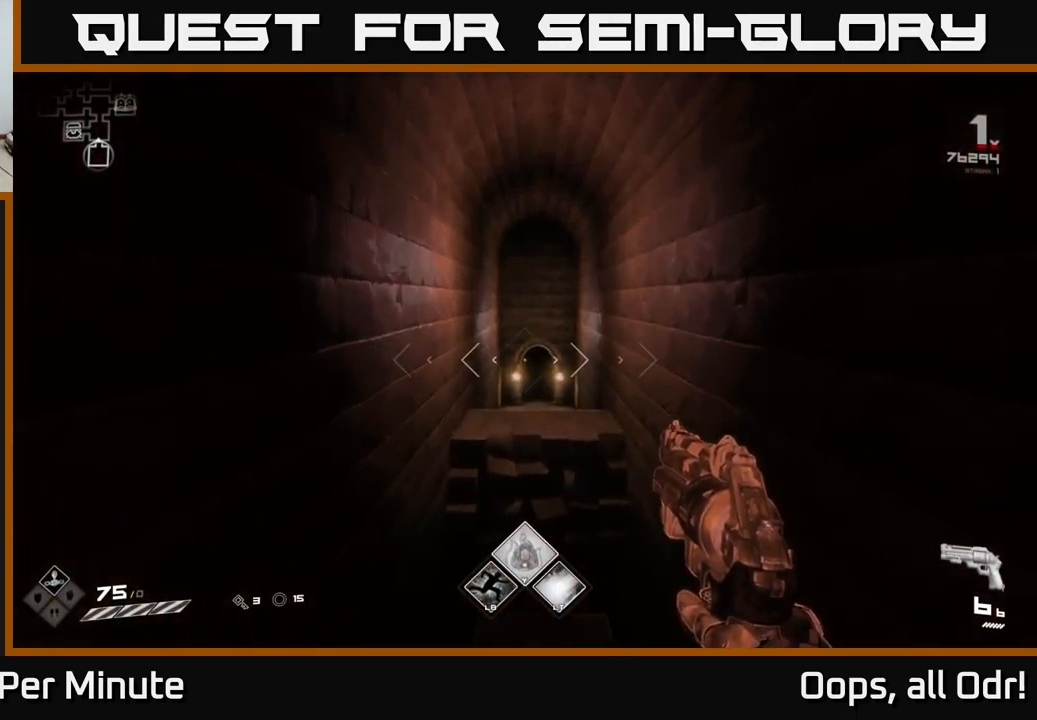
{"buttons": [], "left_stick": "up", "right_stick": "center", "events": []}
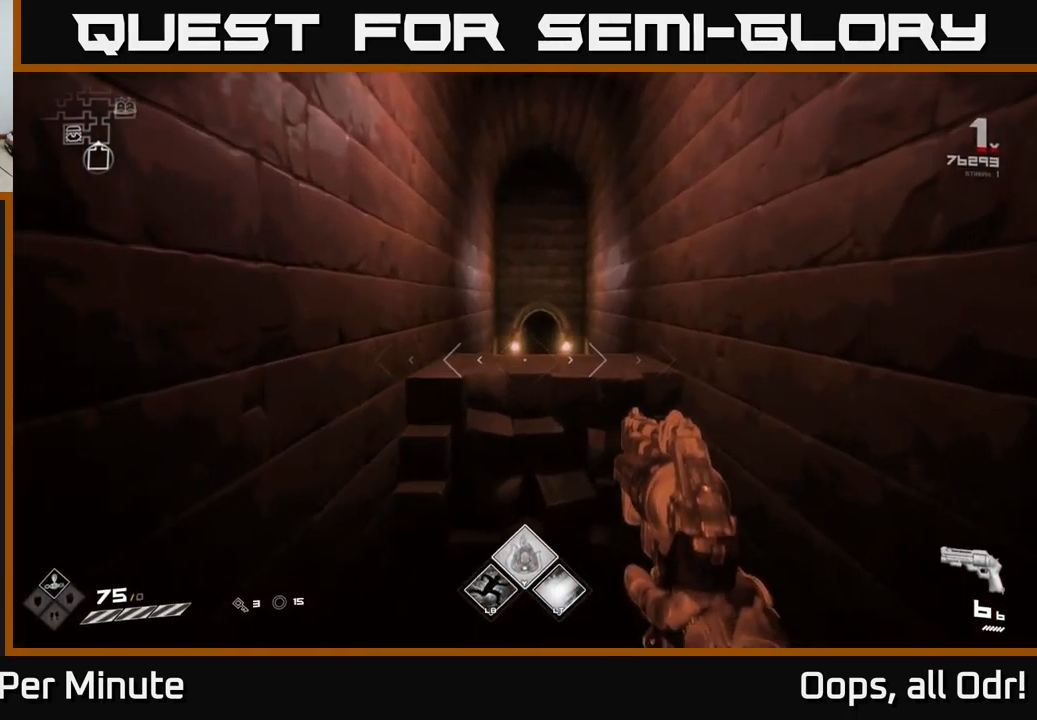
{"buttons": ["A"], "left_stick": "up", "right_stick": "center", "events": [[150, "A", "down"], [283, "A", "up"], [500, "A", "down"]]}
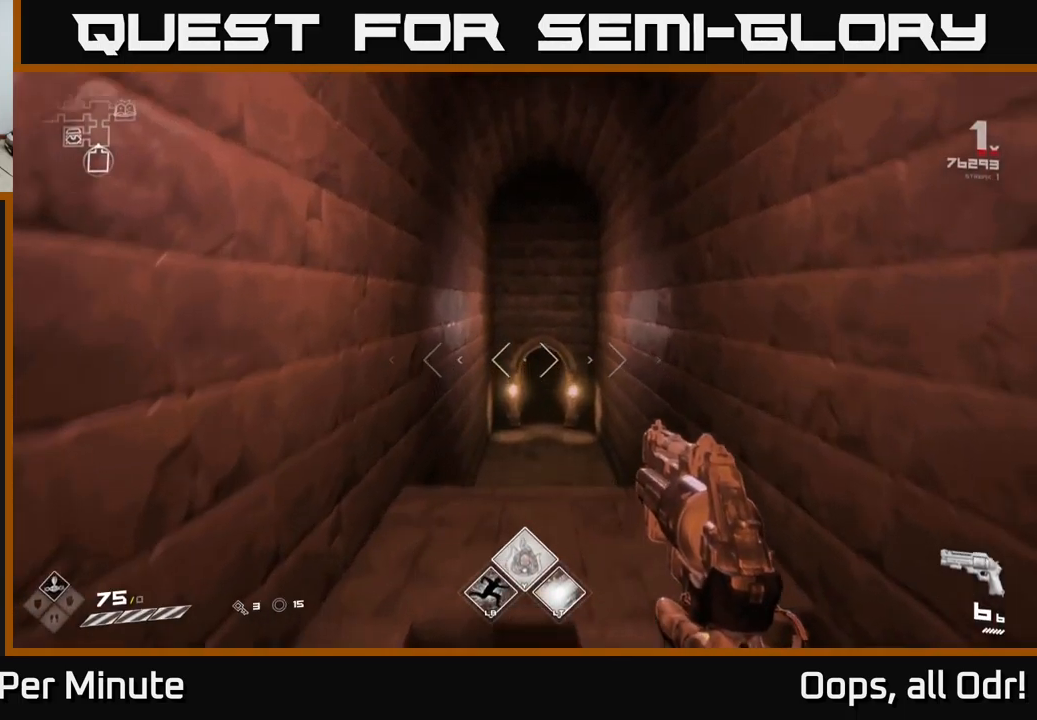
{"buttons": ["L1"], "left_stick": "up", "right_stick": "center", "events": [[116, "A", "up"], [316, "right_stick", "down"], [332, "L1", "down"], [432, "right_stick", "center"]]}
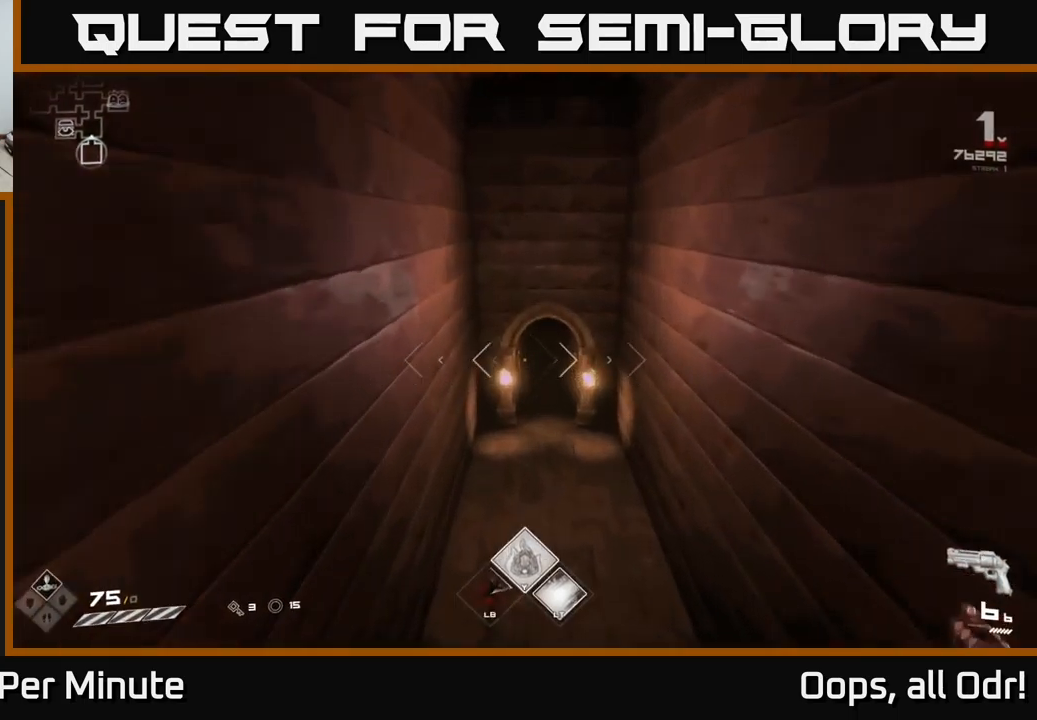
{"buttons": ["L1"], "left_stick": "up", "right_stick": "center", "events": []}
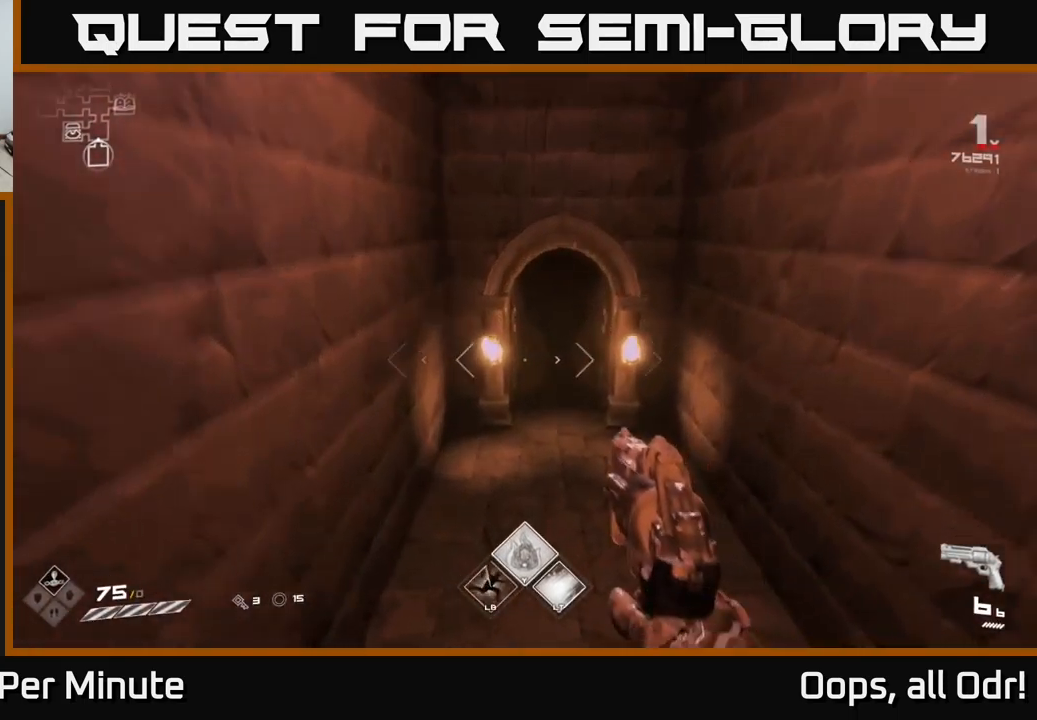
{"buttons": ["L1"], "left_stick": "up", "right_stick": "center", "events": []}
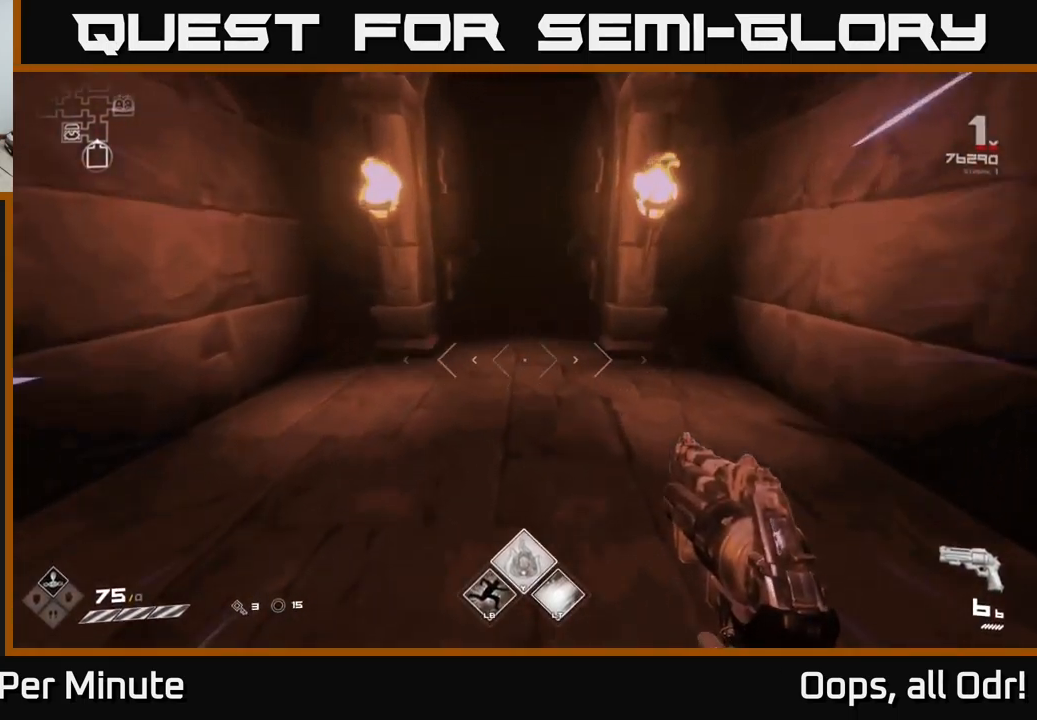
{"buttons": ["L1"], "left_stick": "up", "right_stick": "center", "events": [[117, "left_stick", "up-left"], [233, "left_stick", "up"]]}